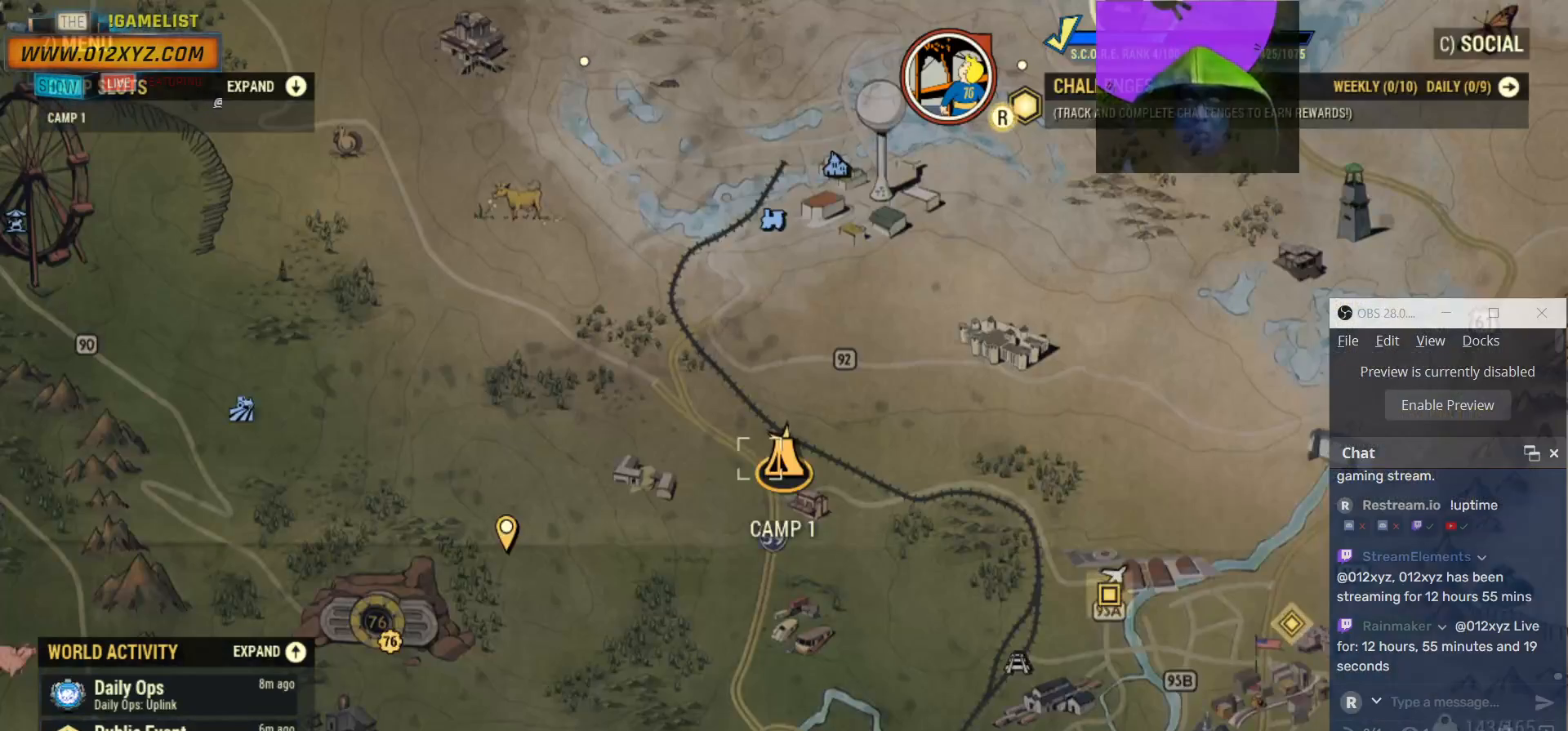
Gameplay with keyboard and mouse; each line is a JSON object with the keys and mouse buttons held at the frame after it. "events" lists presses ("down") and releases ("up") of "1", "2", "3", "4", "5", "a", "alt", "b", "c", "ctrl", "d", "e", "f", "g", "q", "r", "s", "shift", "space", "t", "tab", "v", "w", "x", "z", "mouse_left", "mouse_wheel", "mouse_right", "mouse_mb4" and "mouse_mb5" between this image and that frame as [ms after this image, input, new state], when the widget could be followed in between. "mouse_left", "mouse_wheel", "mouse_right", "mouse_mb4", "mouse_mb5" = the "left", "wheel", "right", "mb4", "mb5" buttons of the "mouse" list. No other keys are recorded. "wheel" means that the mouse wheel is clicked or scrolled. Not read: mouse_move.
{"keys": [], "mouse": ["wheel"], "events": [[500, "mouse_wheel", "down"]]}
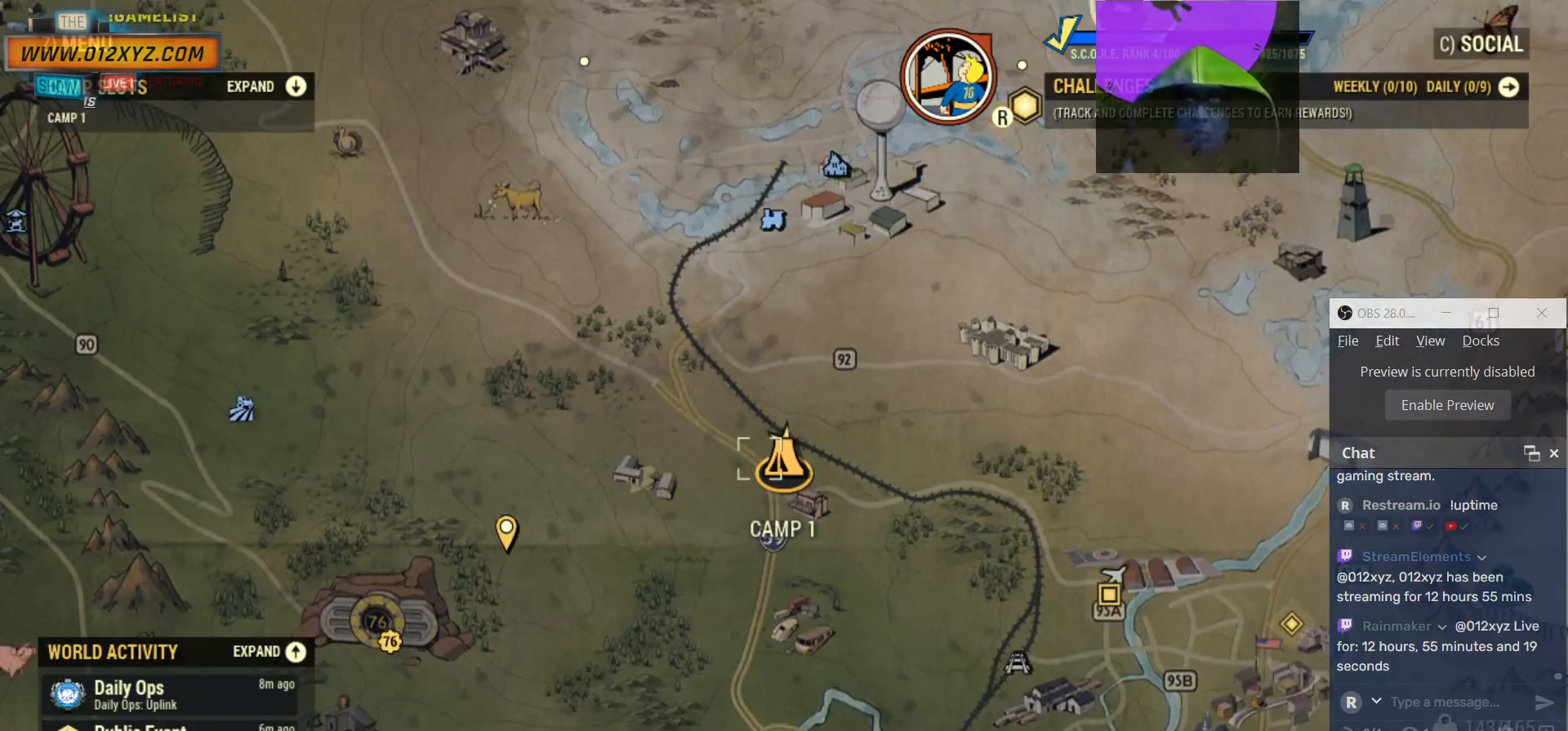
{"keys": [], "mouse": ["wheel"], "events": []}
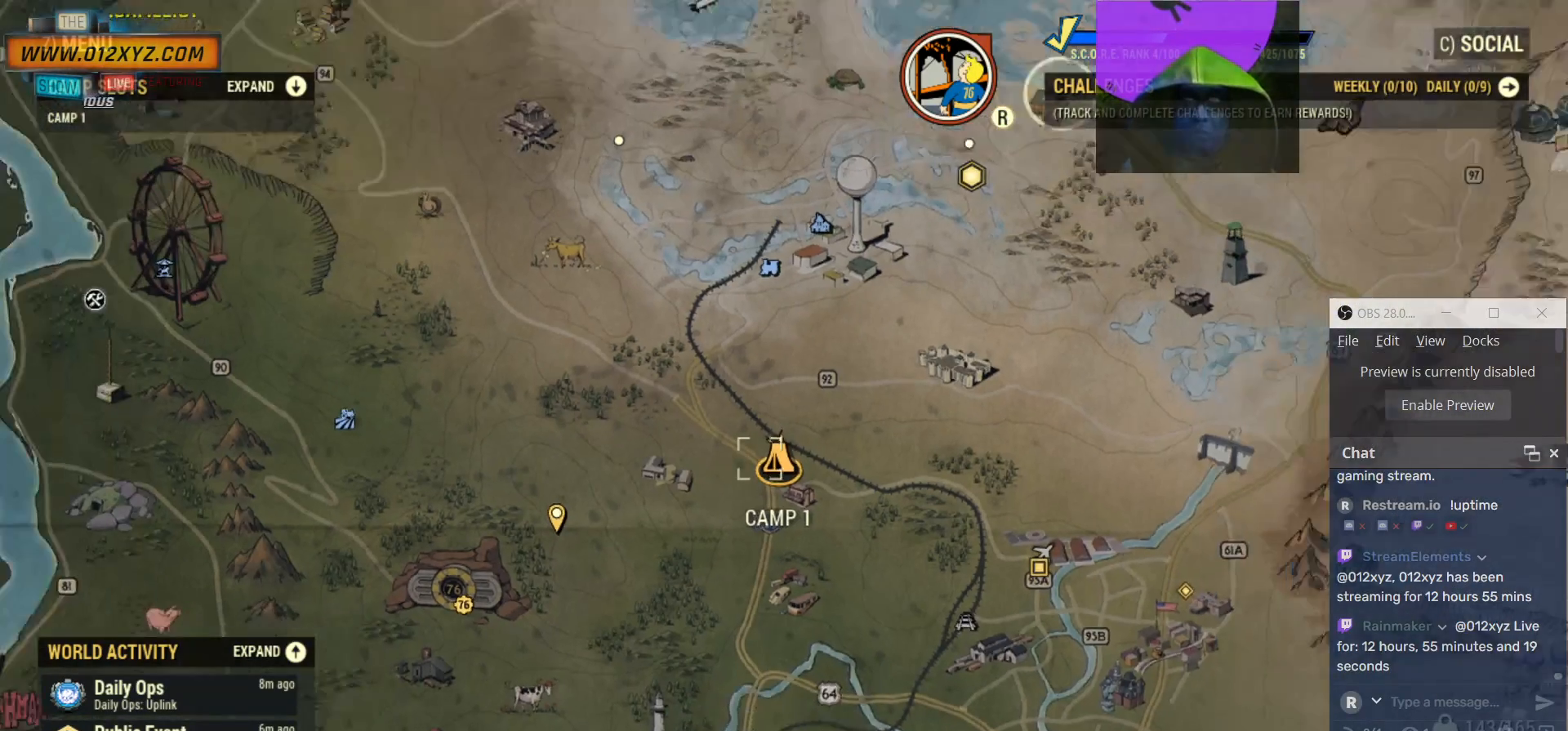
{"keys": [], "mouse": ["wheel"], "events": []}
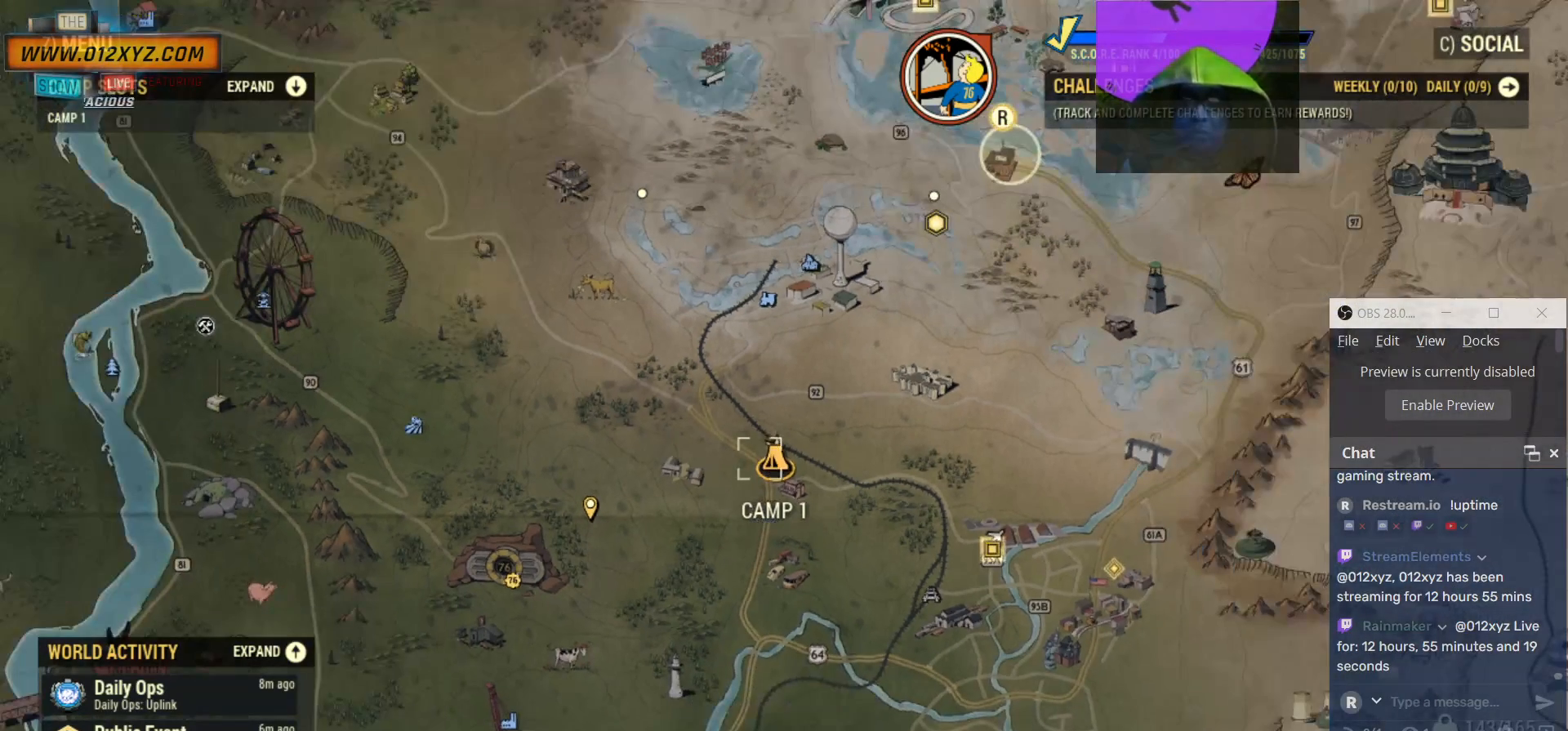
{"keys": [], "mouse": ["wheel"], "events": []}
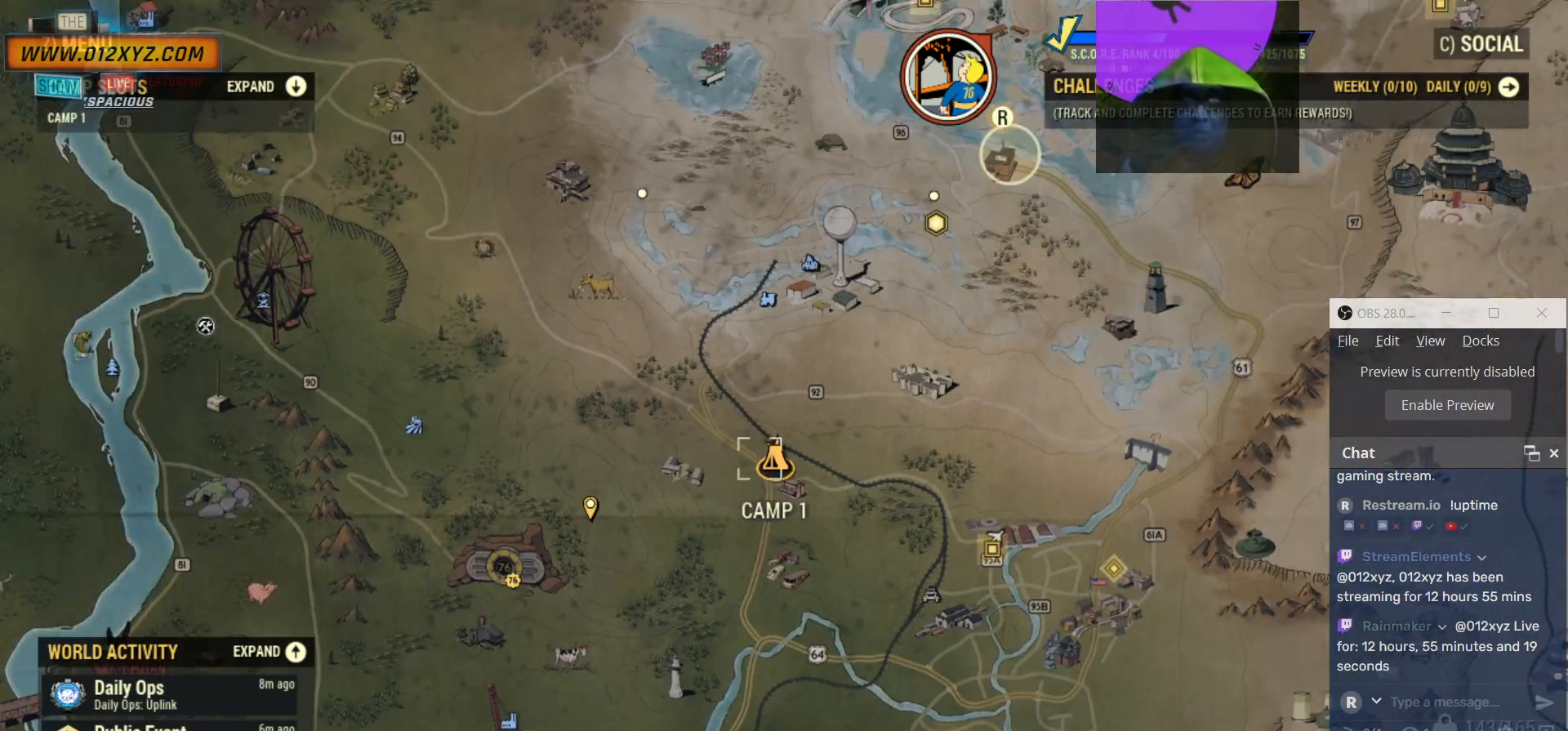
{"keys": [], "mouse": ["wheel"], "events": []}
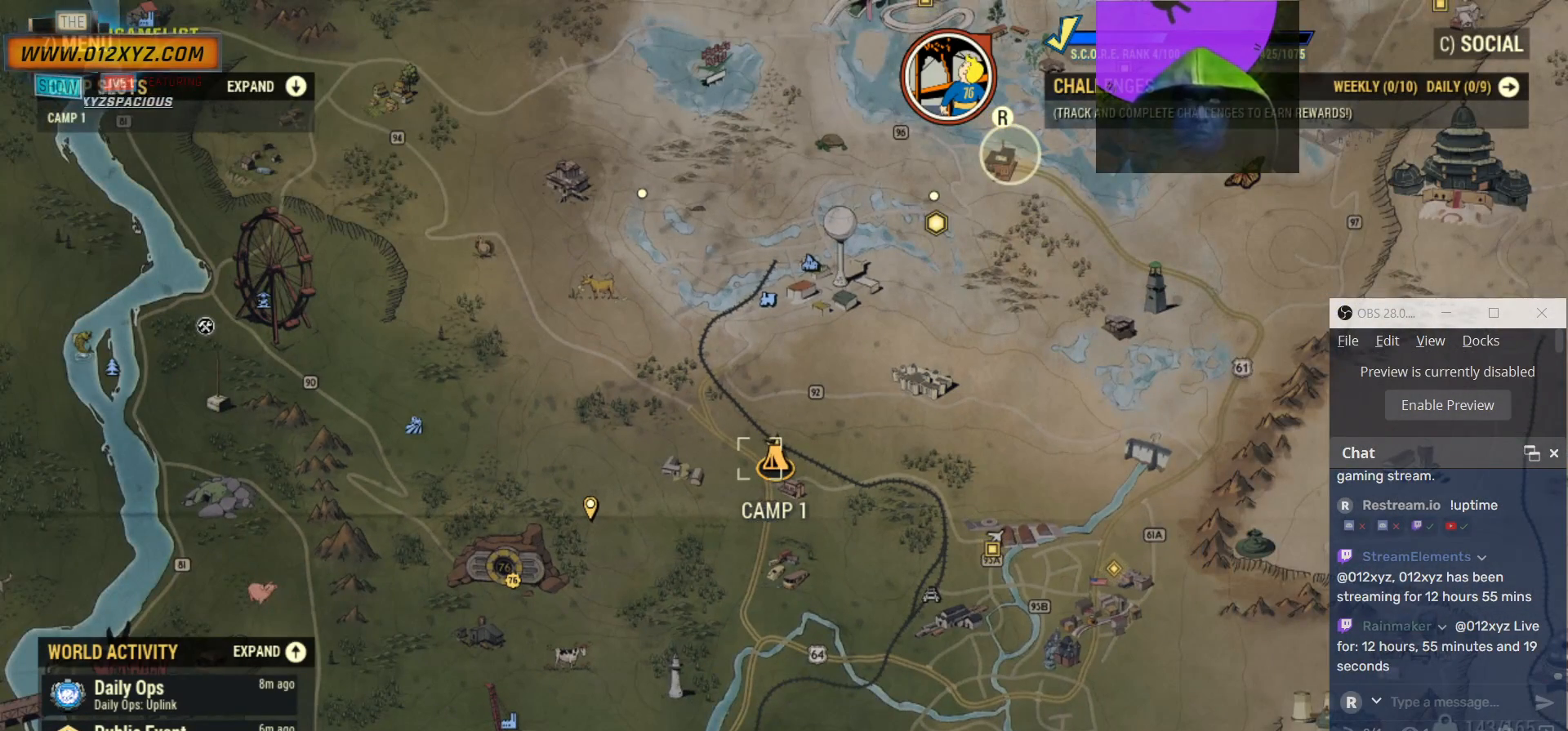
{"keys": [], "mouse": ["wheel"], "events": []}
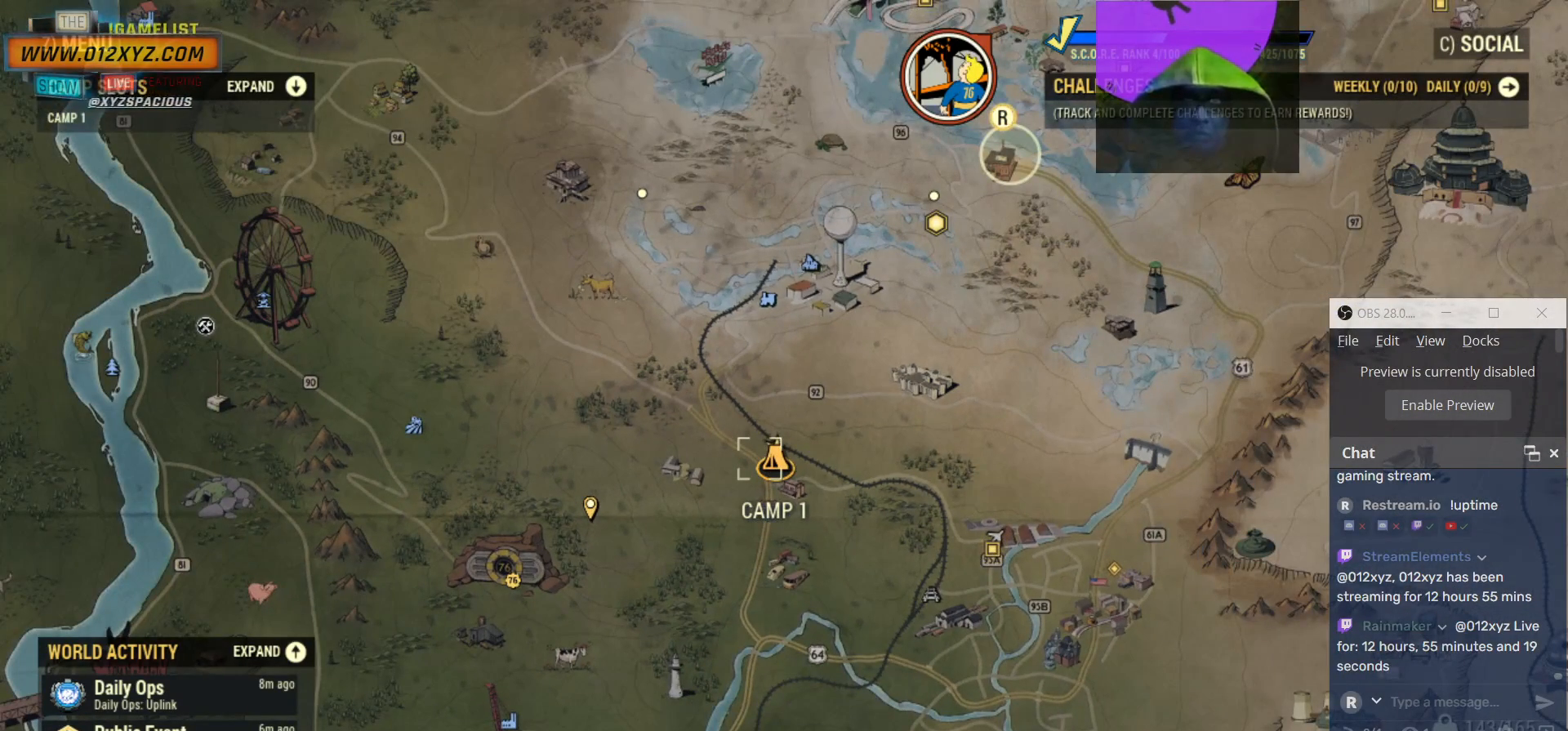
{"keys": [], "mouse": ["wheel"], "events": []}
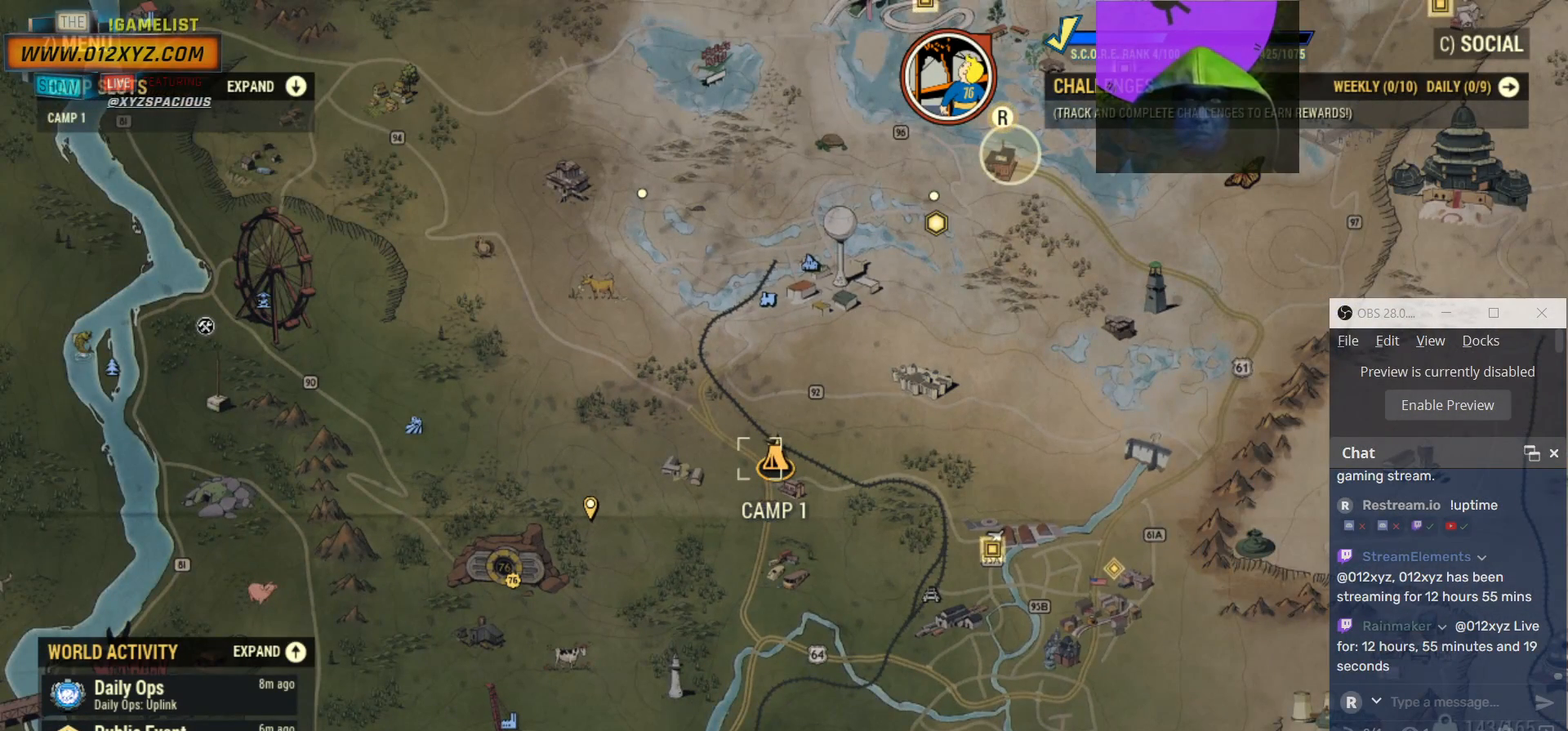
{"keys": [], "mouse": ["wheel"], "events": []}
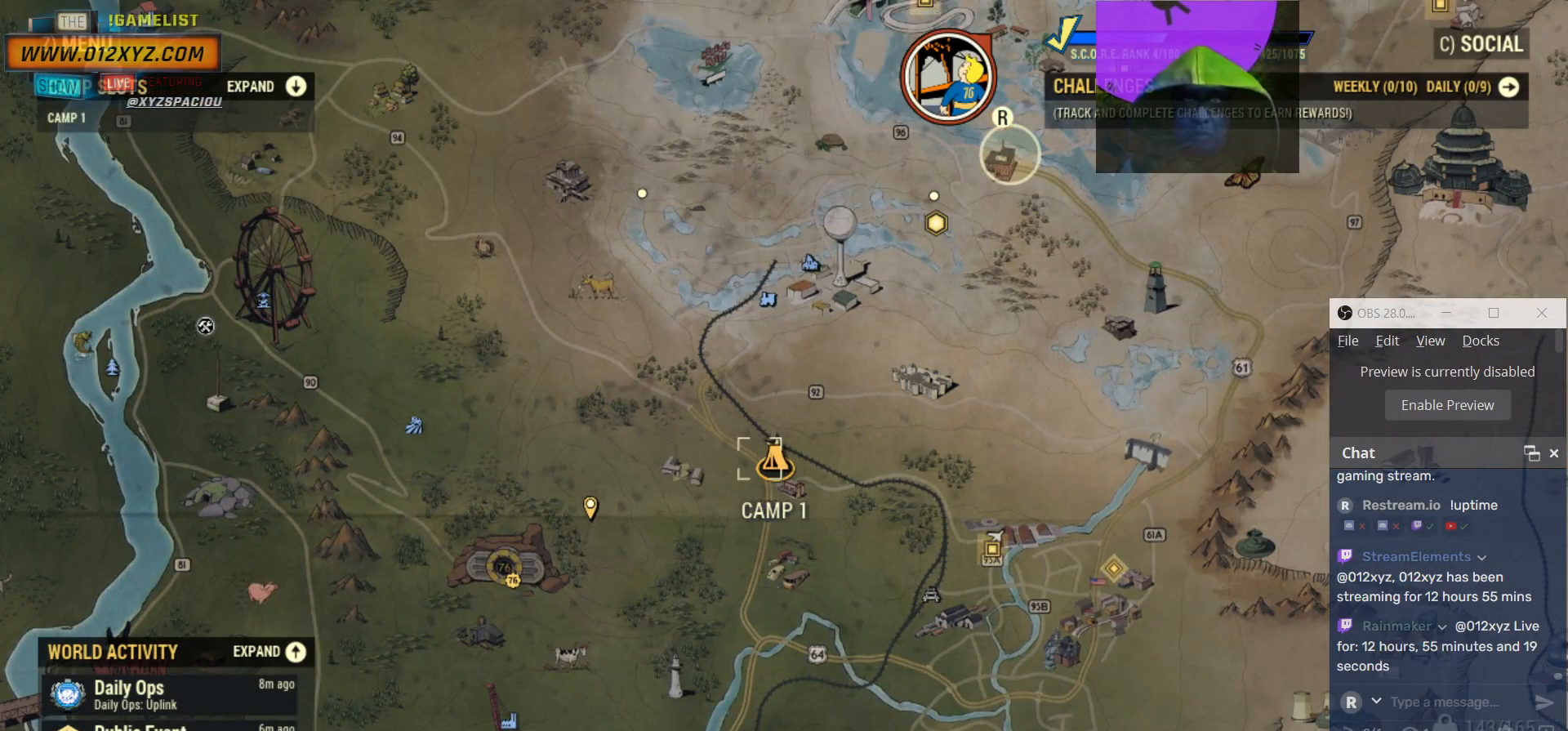
{"keys": [], "mouse": [], "events": [[200, "mouse_wheel", "up"], [200, "tab", "down"], [267, "tab", "up"]]}
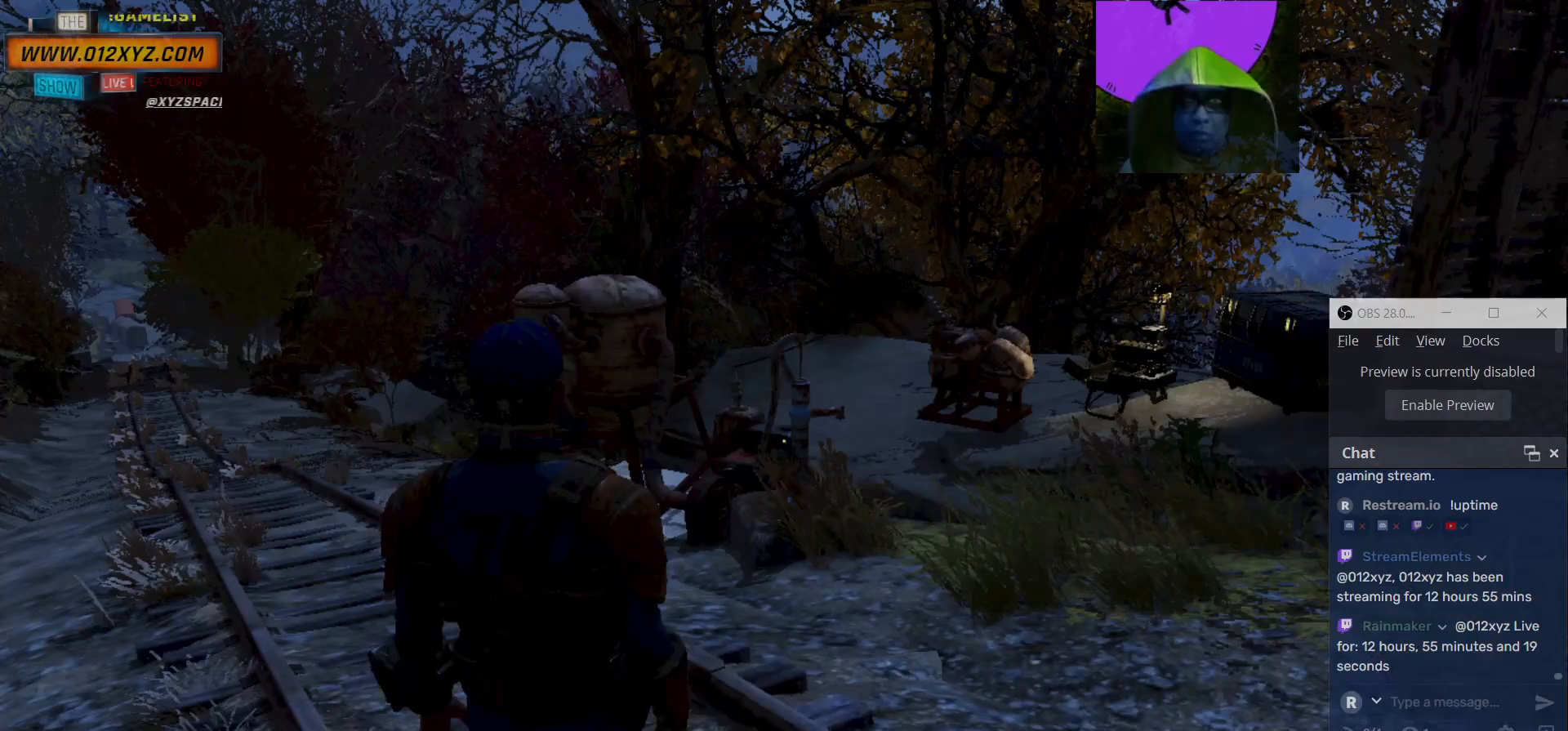
{"keys": [], "mouse": [], "events": []}
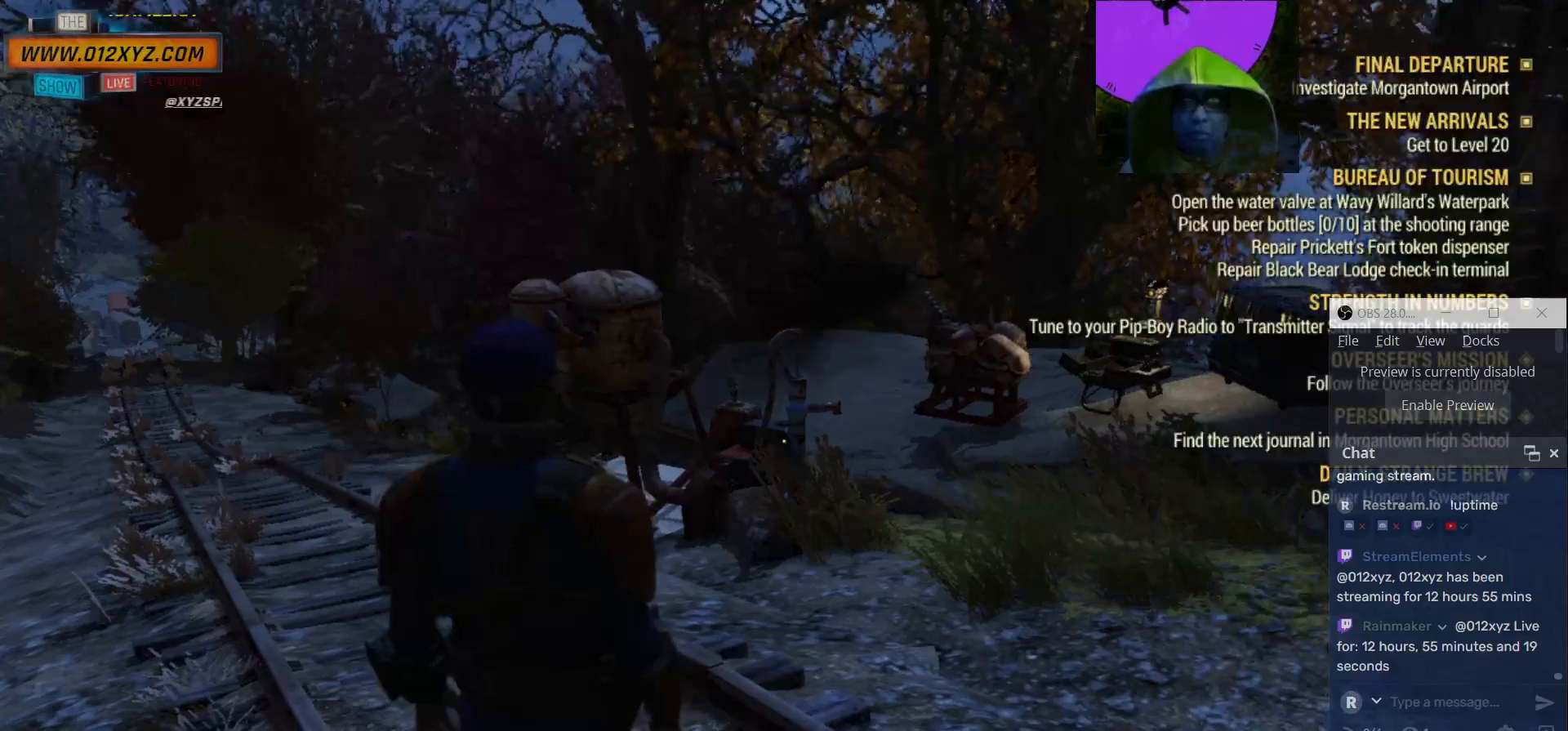
{"keys": ["tab"], "mouse": [], "events": [[467, "tab", "down"]]}
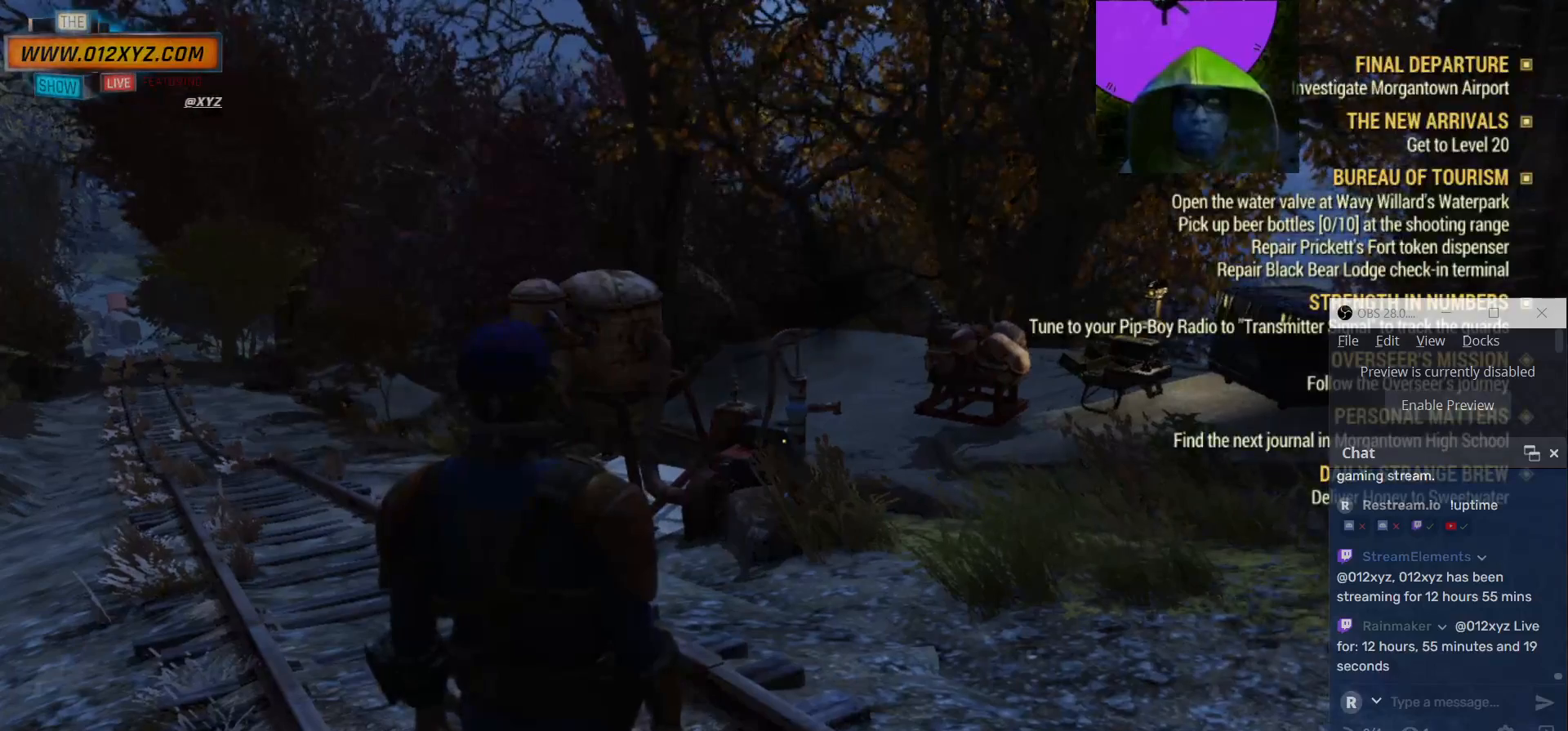
{"keys": [], "mouse": [], "events": [[133, "tab", "up"]]}
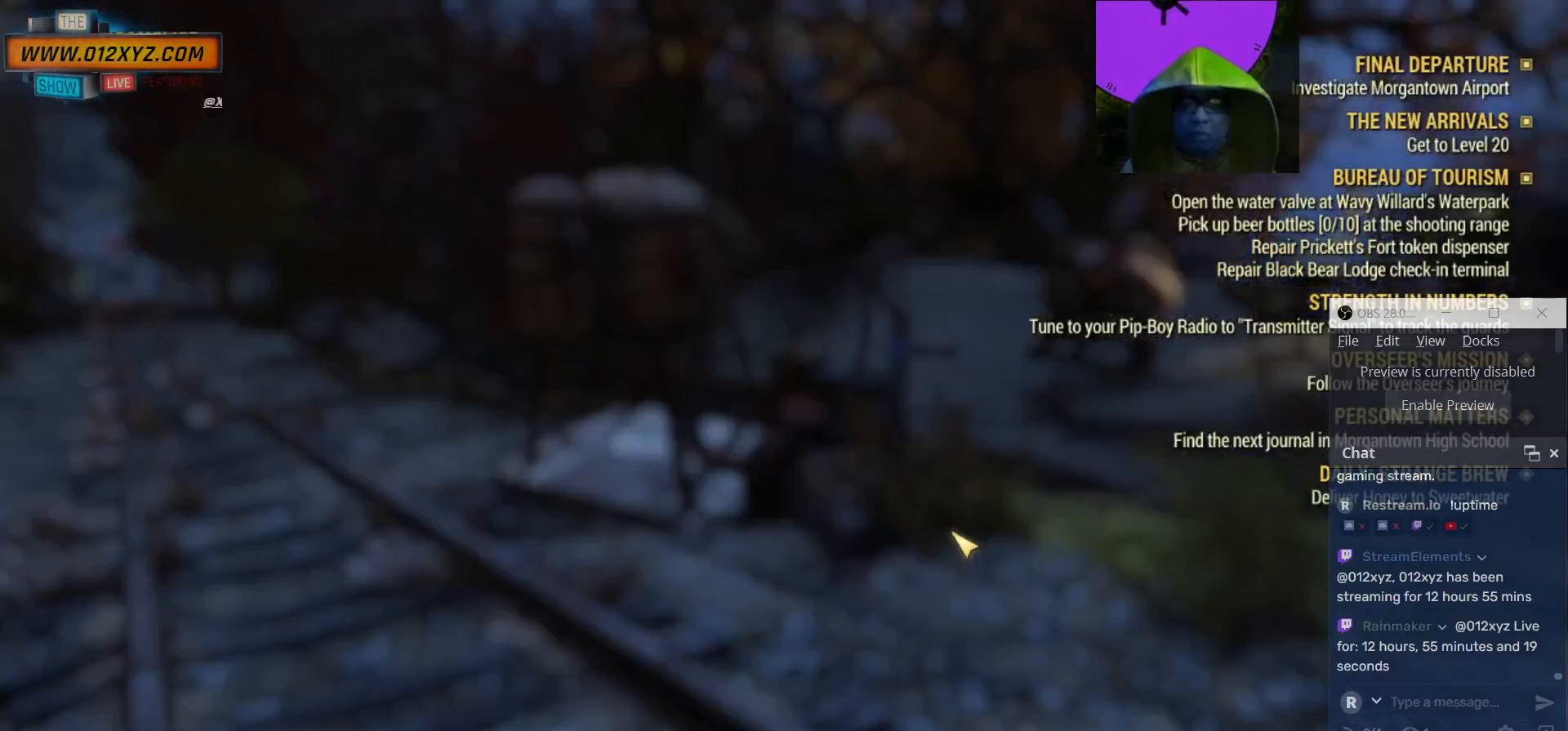
{"keys": [], "mouse": [], "events": []}
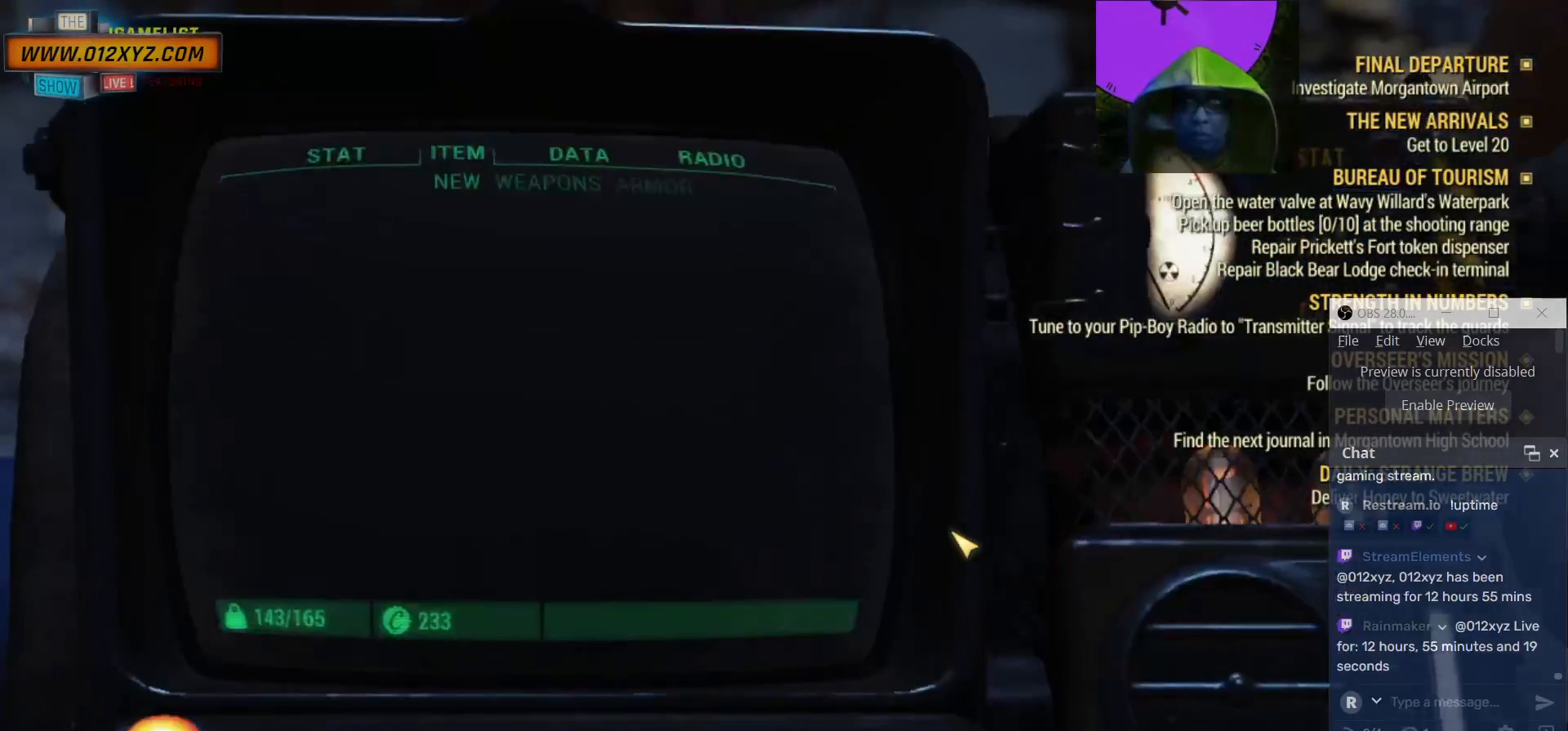
{"keys": [], "mouse": [], "events": [[300, "tab", "down"], [467, "tab", "up"]]}
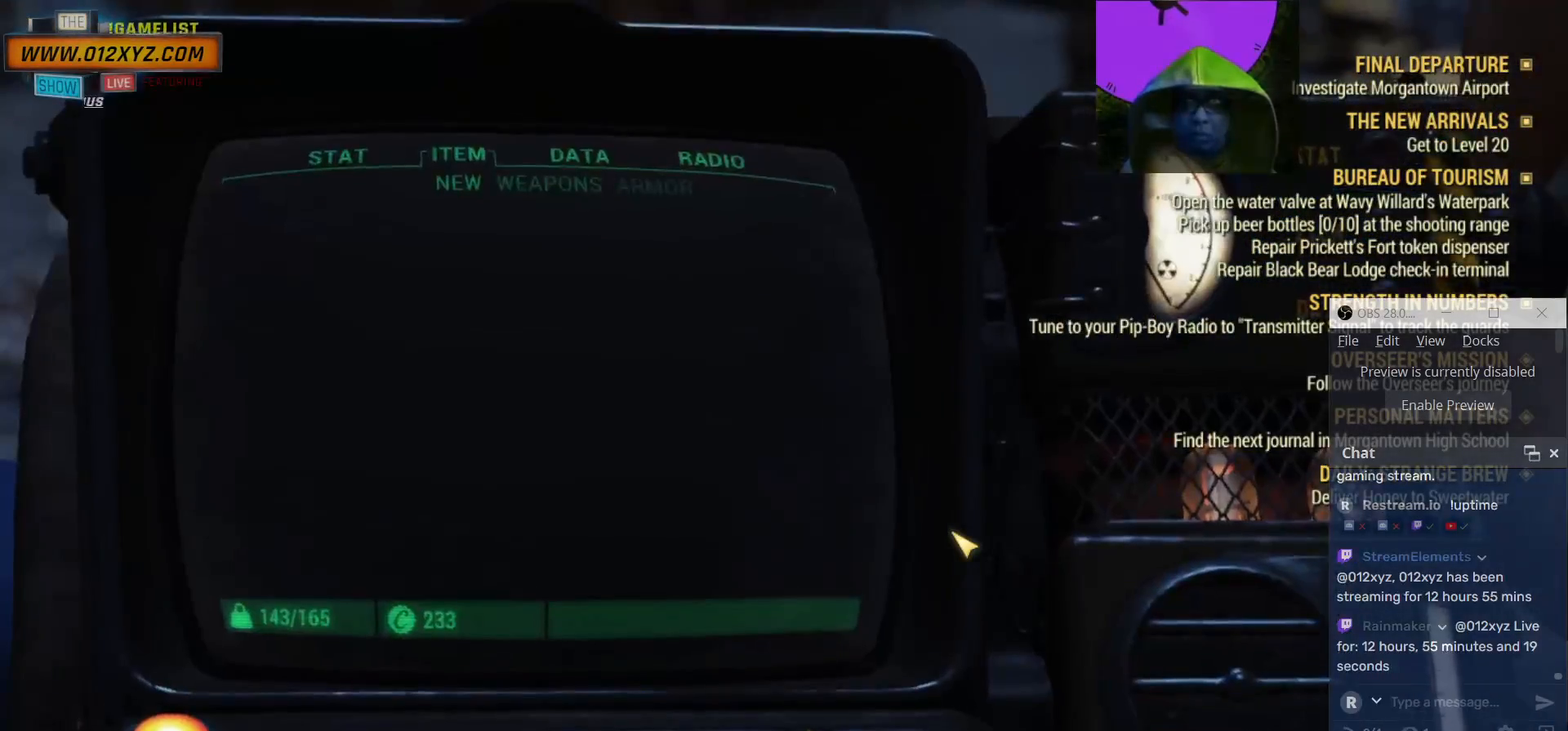
{"keys": [], "mouse": [], "events": []}
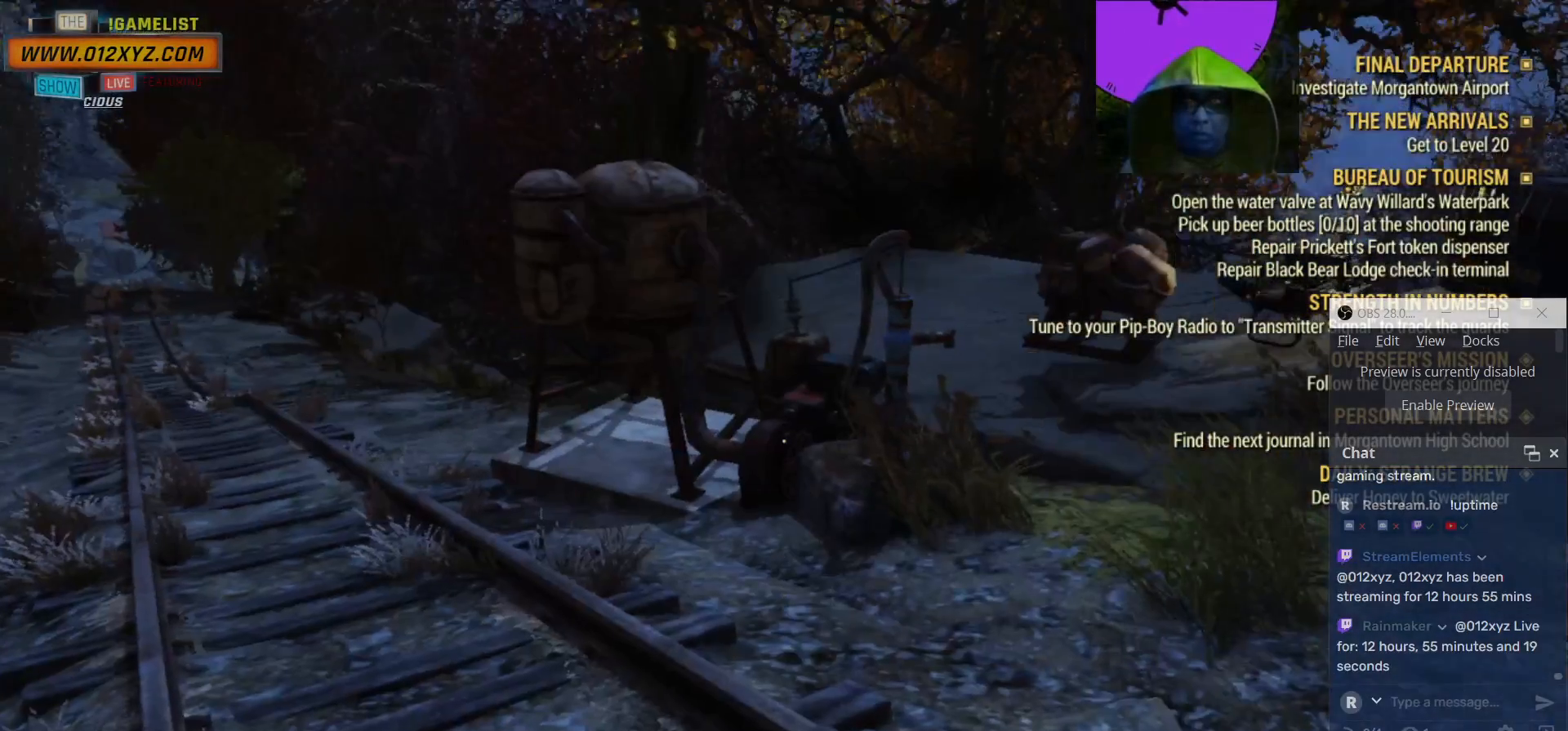
{"keys": ["b"], "mouse": [], "events": [[467, "b", "down"]]}
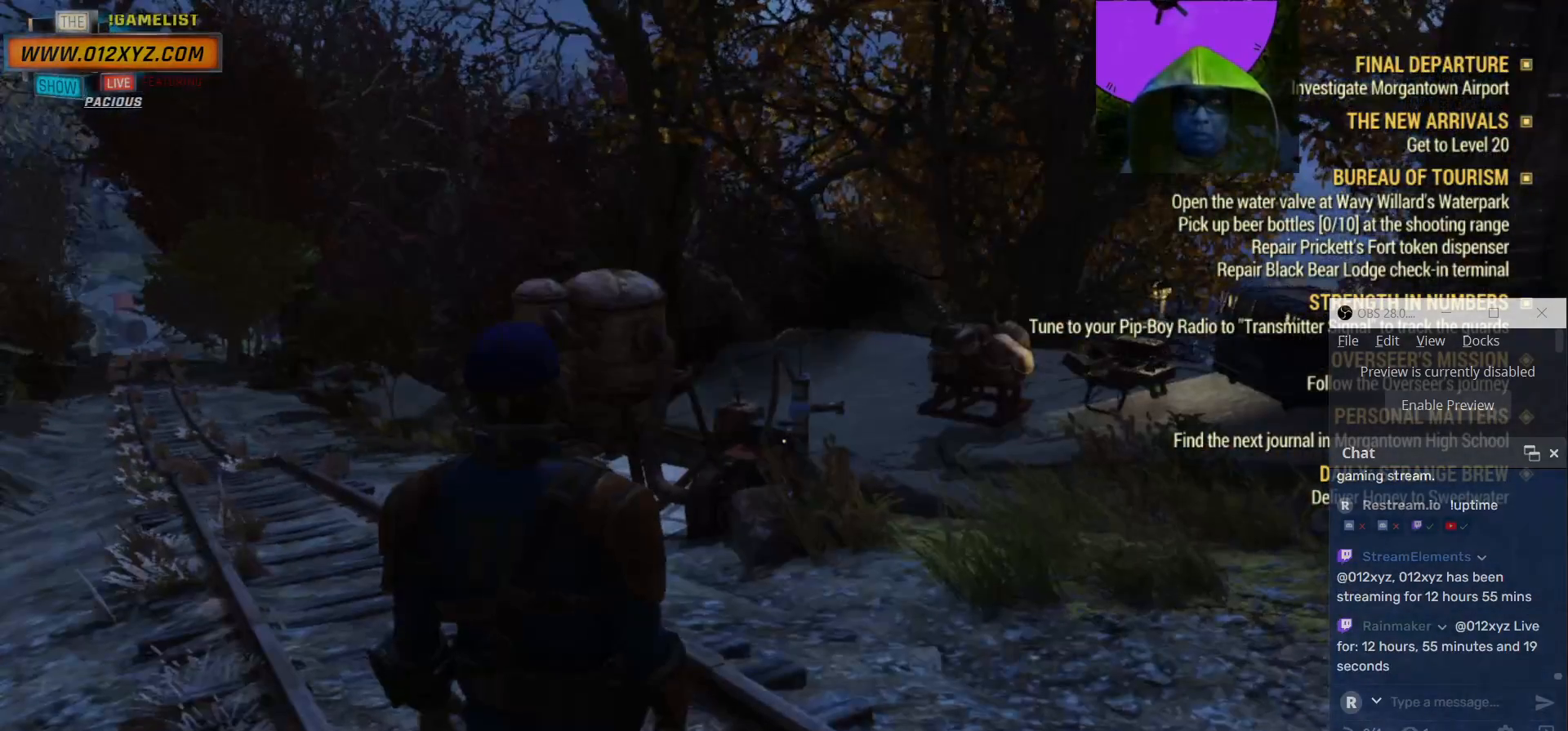
{"keys": [], "mouse": [], "events": [[100, "b", "up"]]}
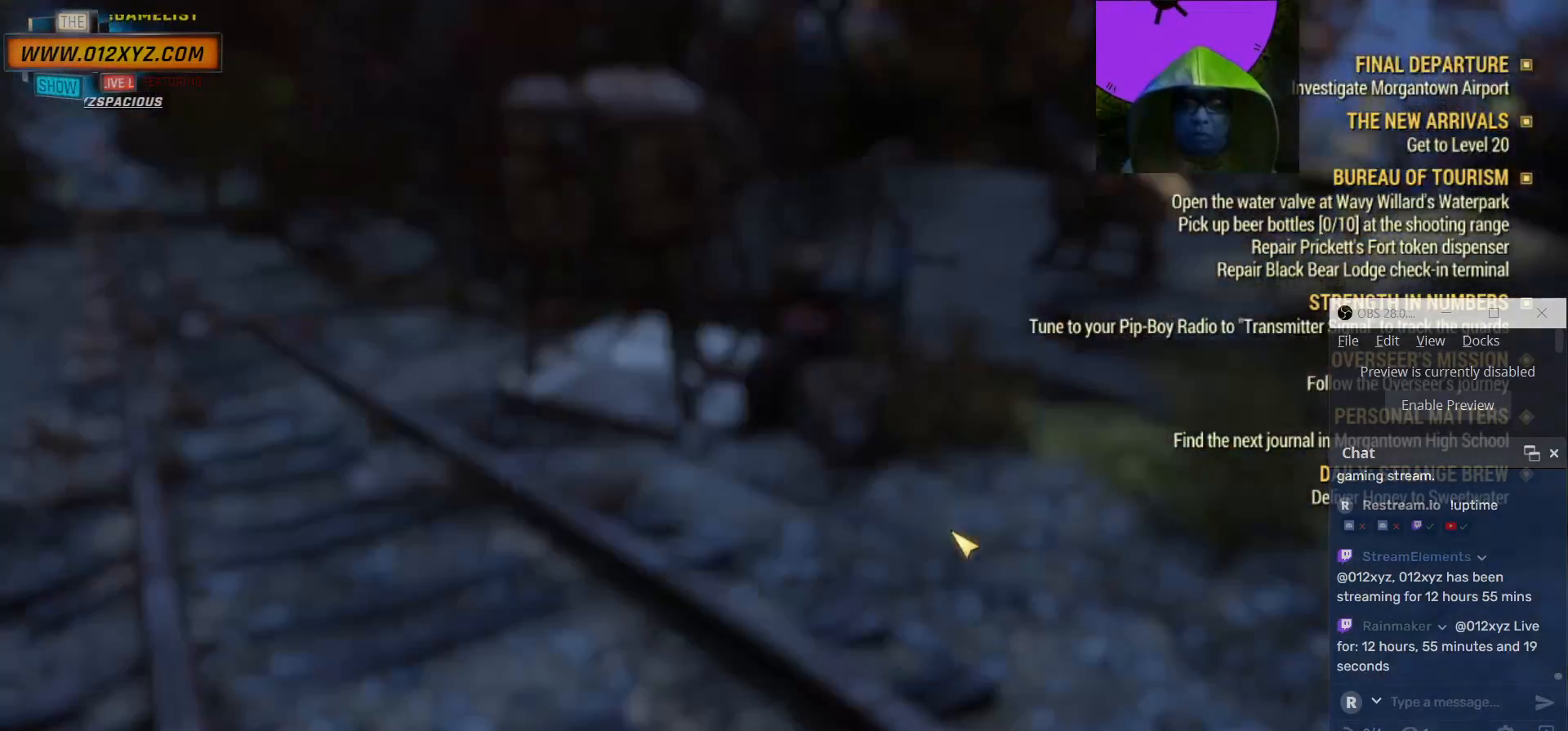
{"keys": [], "mouse": [], "events": []}
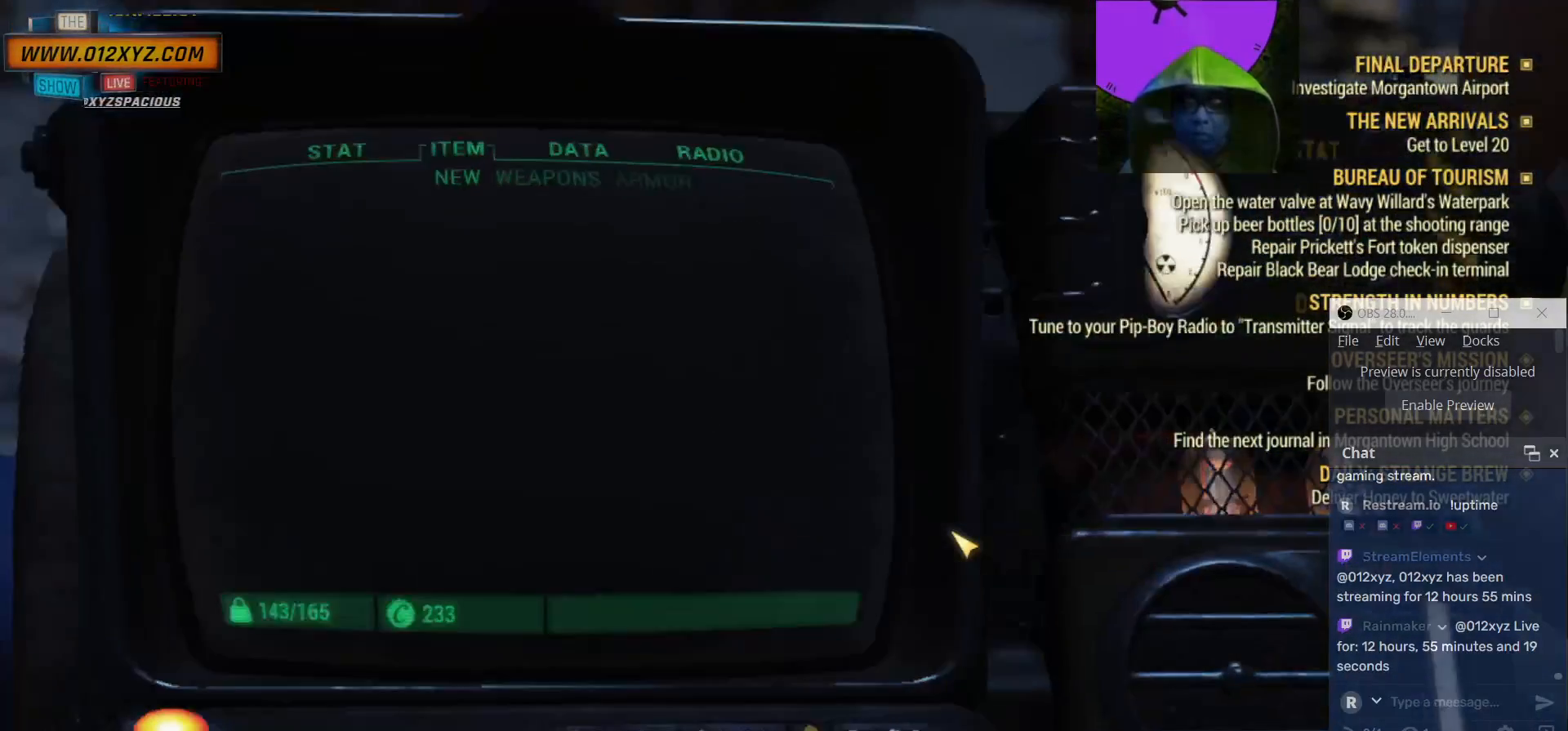
{"keys": [], "mouse": [], "events": []}
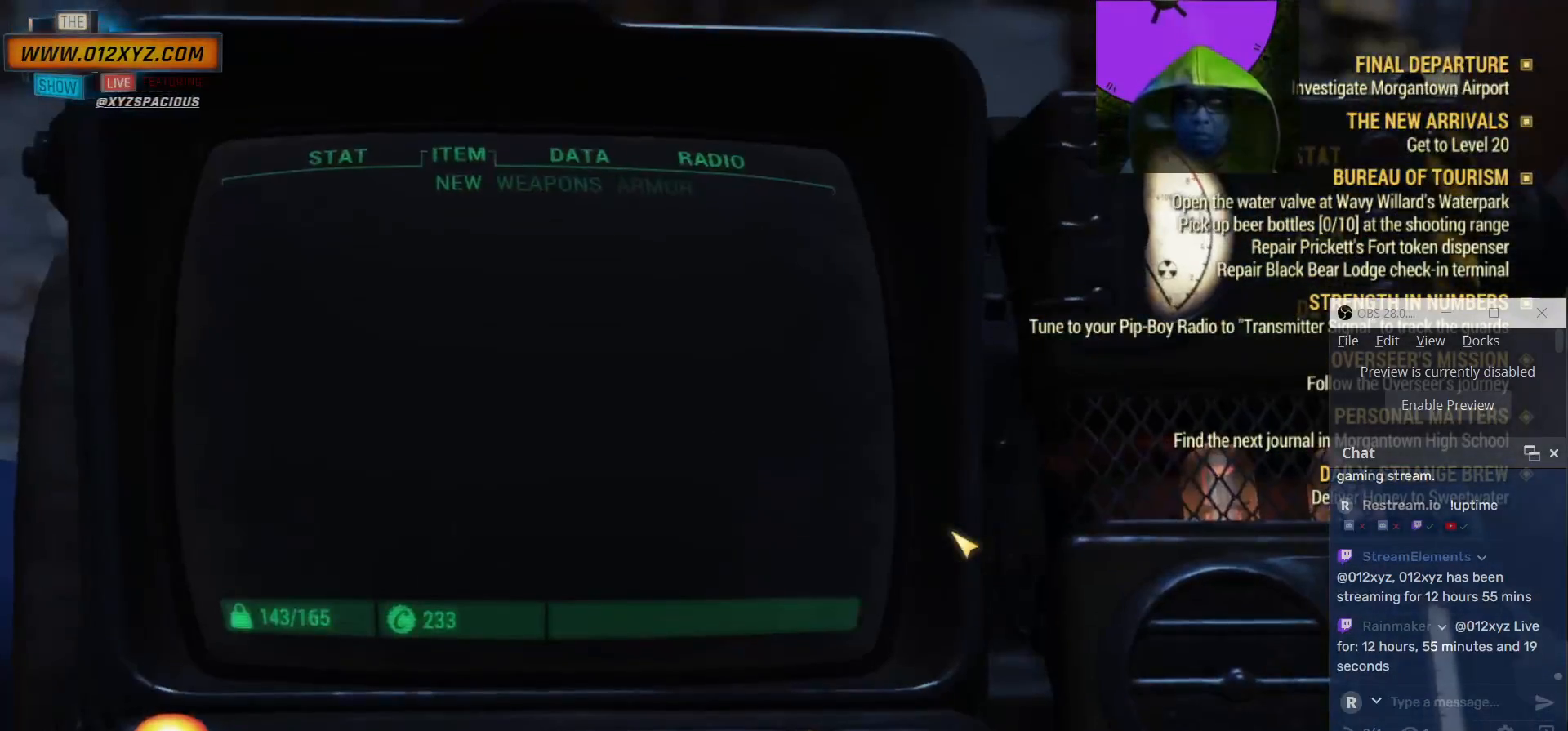
{"keys": ["b"], "mouse": [], "events": [[500, "b", "down"]]}
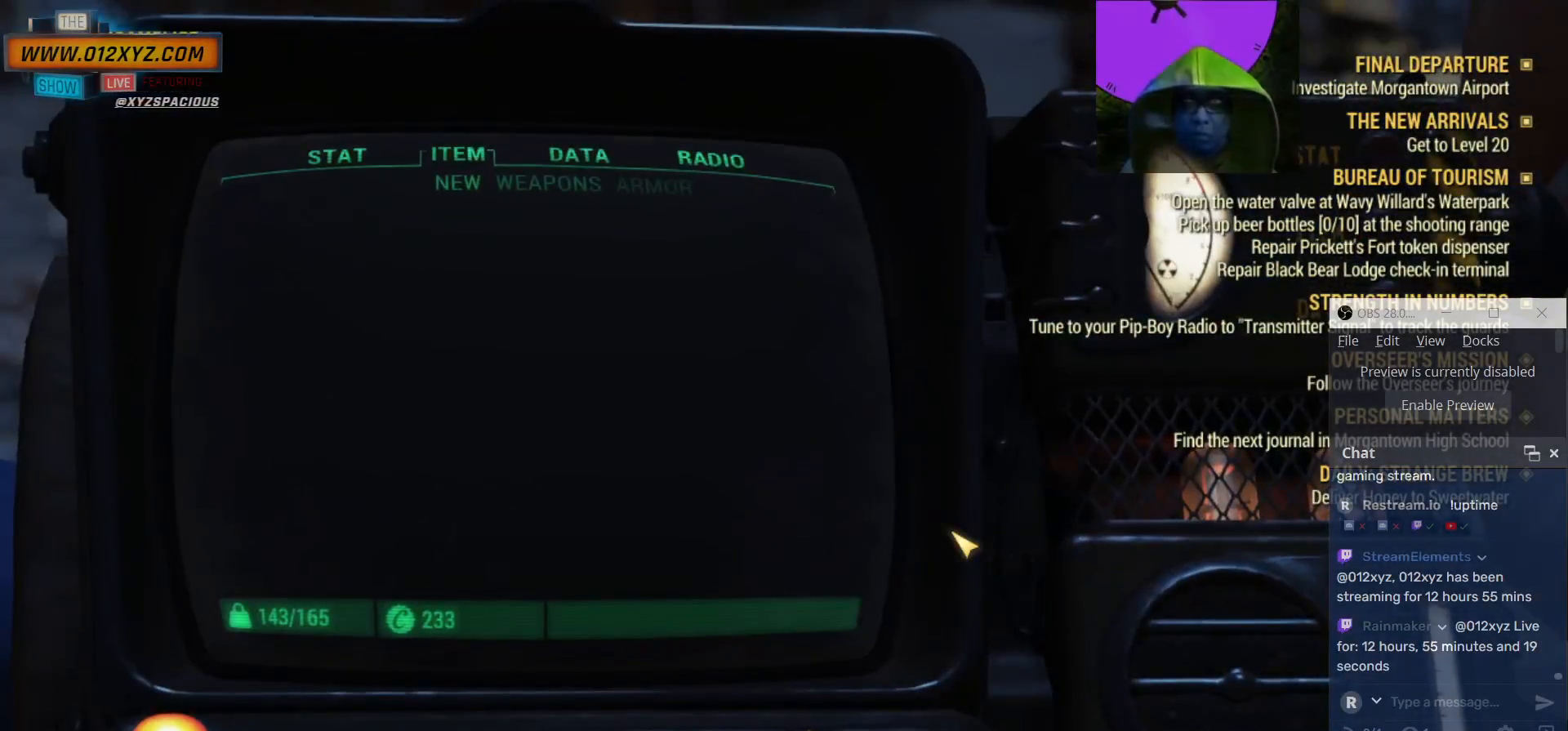
{"keys": [], "mouse": [], "events": [[133, "b", "up"]]}
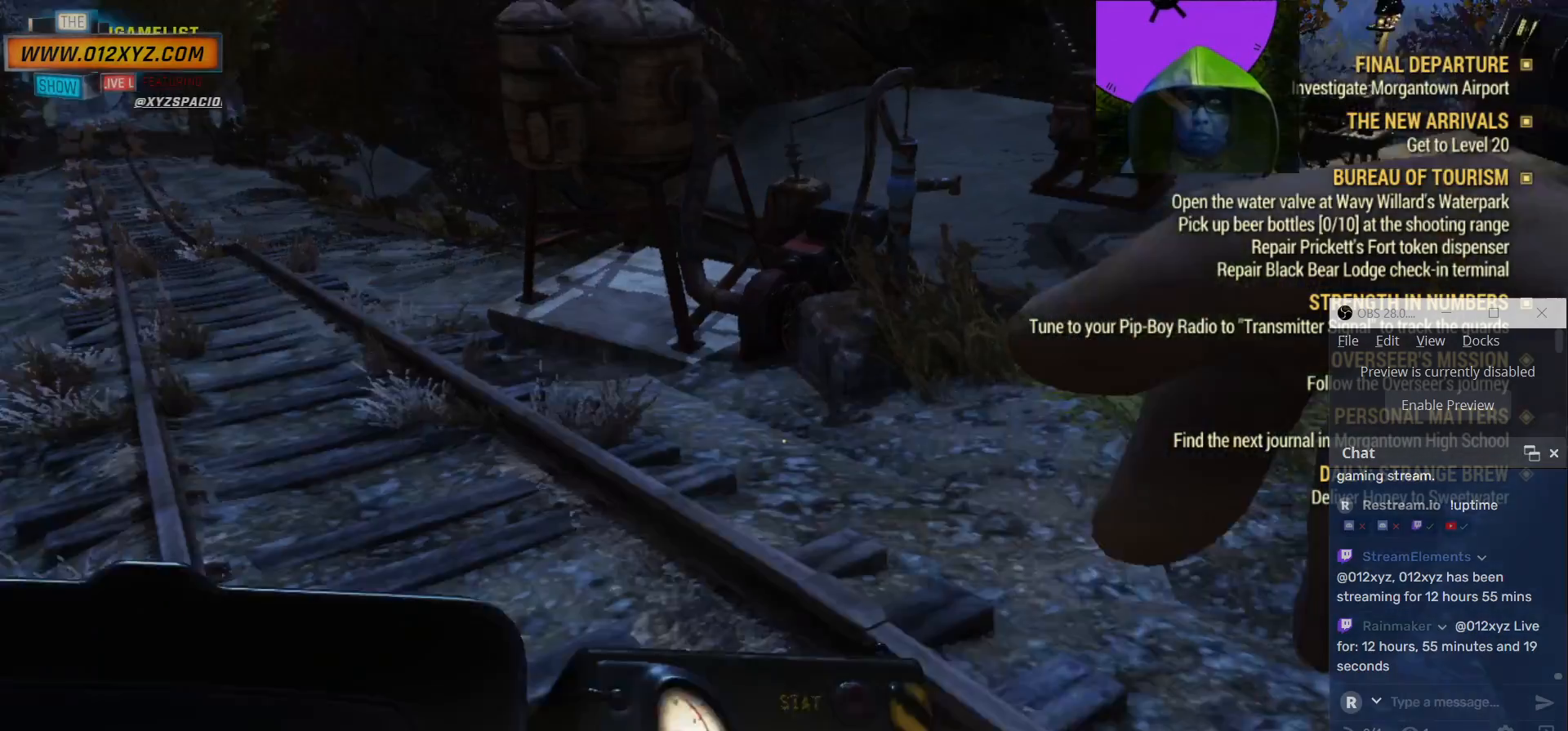
{"keys": [], "mouse": [], "events": []}